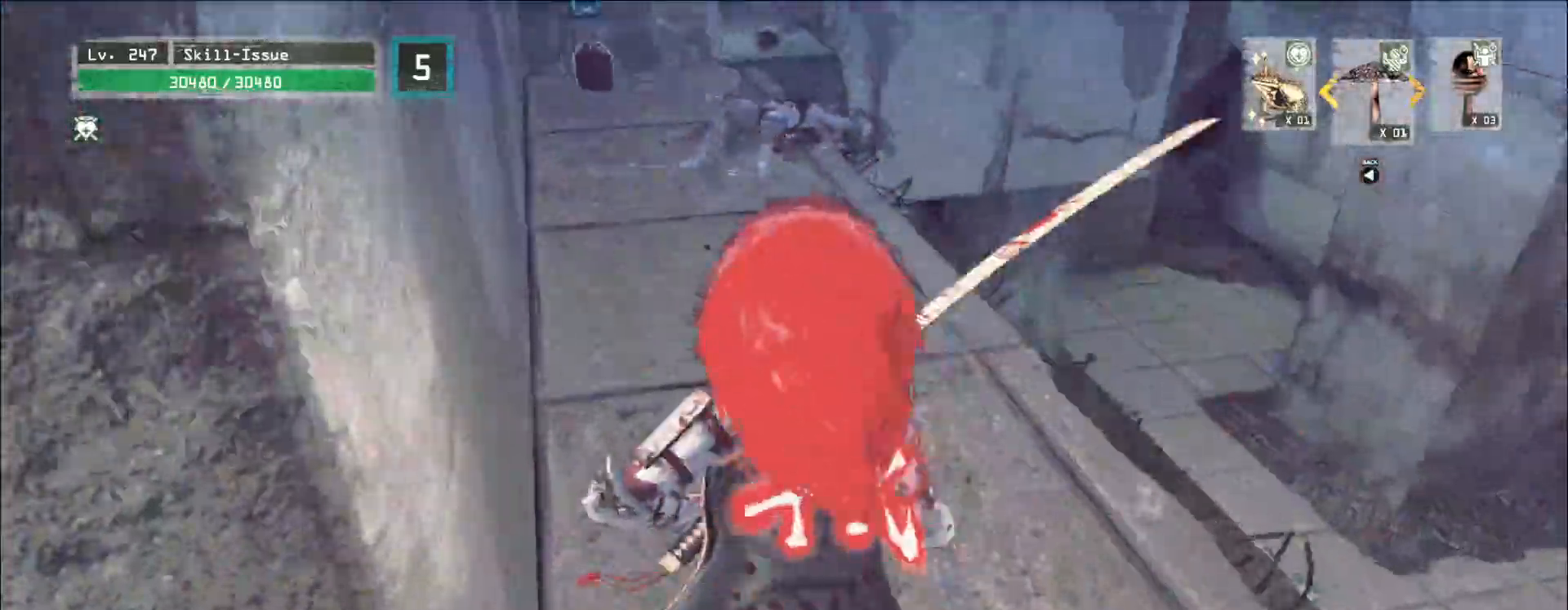
Gameplay with keyboard and mouse; each line is a JSON object with the keys and mouse buttons held at the frame after it. "events" lists presses ("down") and releases ("up") of "1", "2", "3", "4", "5", "a", "alt", "b", "c", "ctrl", "d", "e", "f", "g", "q", "r", "s", "shift", "space", "t", "tab", "v", "w", "x", "z", "mouse_left", "mouse_wheel", "mouse_right", "mouse_mb4" and "mouse_mb5" between this image and that frame as [ms after this image, input, new state], when the widget could be followed in between. "mouse_left", "mouse_wheel", "mouse_right", "mouse_mb4", "mouse_mb5" = the "left", "wheel", "right", "mb4", "mb5" buttons of the "mouse" list. No other keys are recorded. "wheel" means that the mouse wheel is clicked or scrolled. Not read: mouse_move.
{"keys": ["w"], "mouse": [], "events": []}
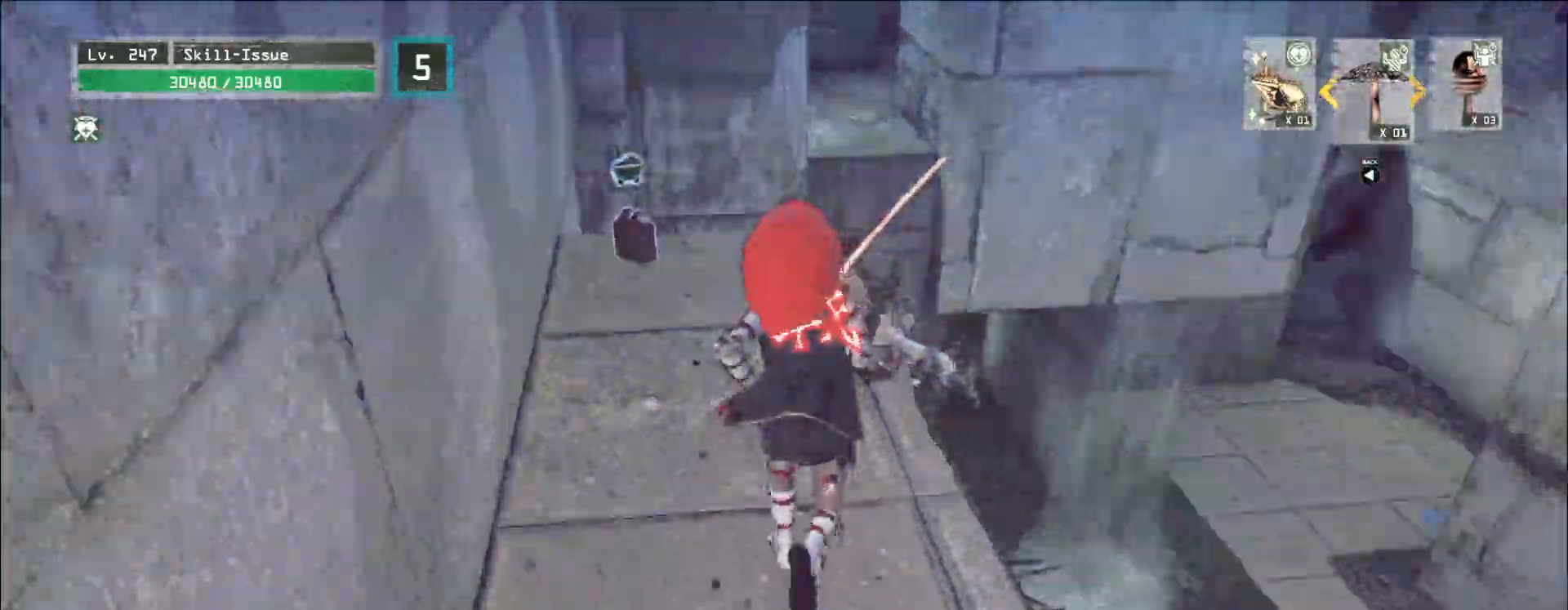
{"keys": ["a", "w"], "mouse": [], "events": [[33, "w", "up"], [167, "a", "down"], [200, "w", "down"], [250, "ctrl", "down"], [350, "ctrl", "up"], [400, "a", "up"], [467, "a", "down"]]}
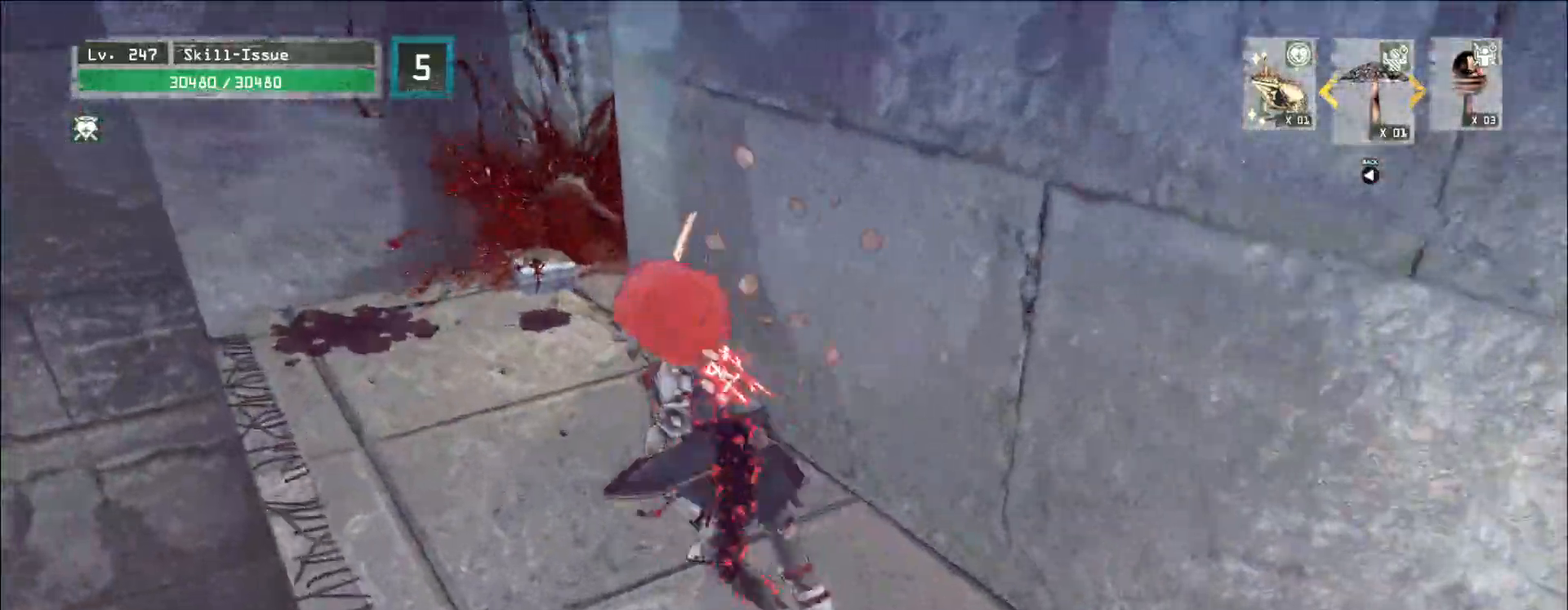
{"keys": [], "mouse": [], "events": [[283, "a", "up"], [467, "w", "up"]]}
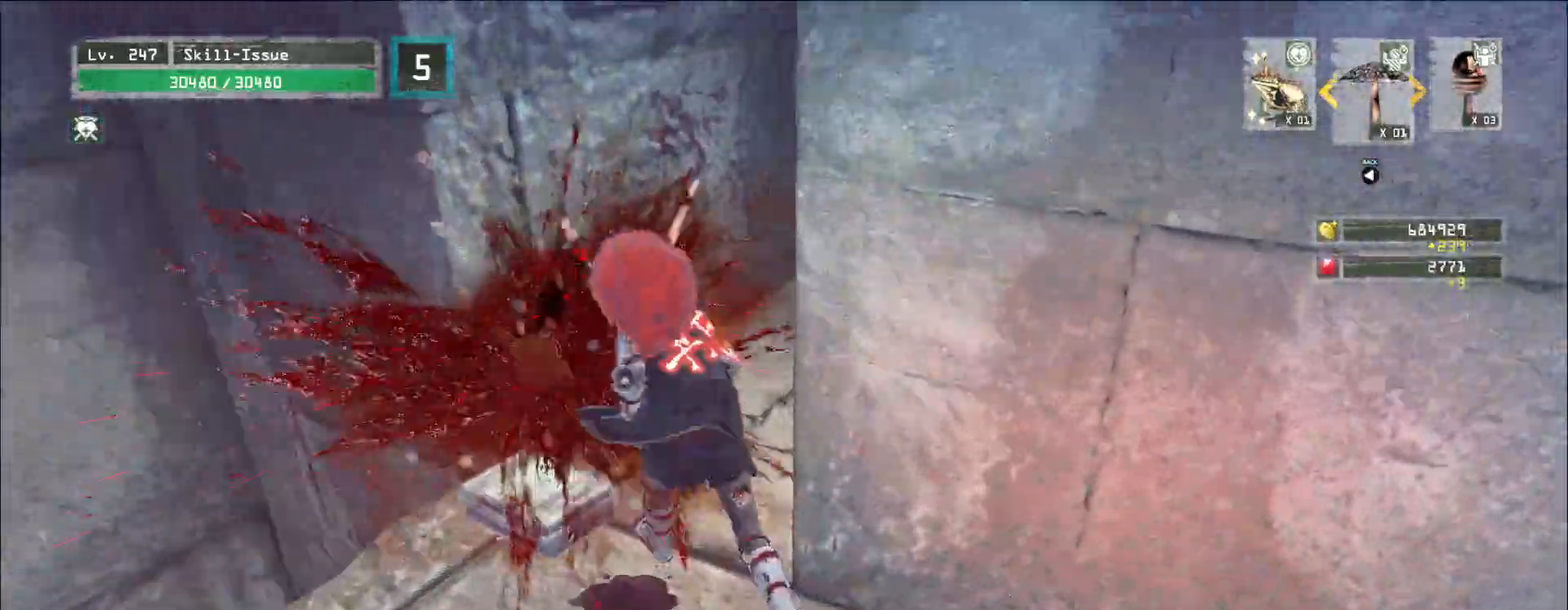
{"keys": [], "mouse": [], "events": [[50, "f", "down"], [150, "f", "up"]]}
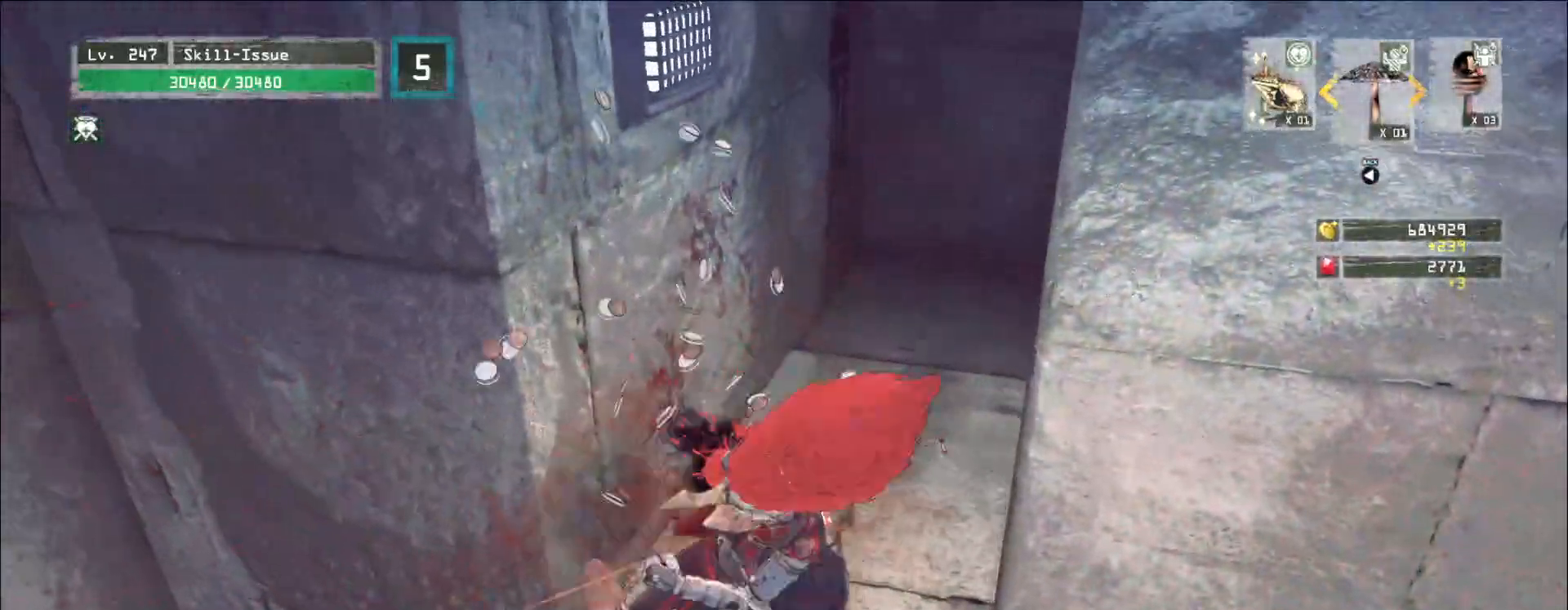
{"keys": [], "mouse": [], "events": [[100, "d", "down"], [117, "5", "down"], [133, "b", "down"], [150, "5", "up"], [183, "b", "up"], [250, "d", "up"]]}
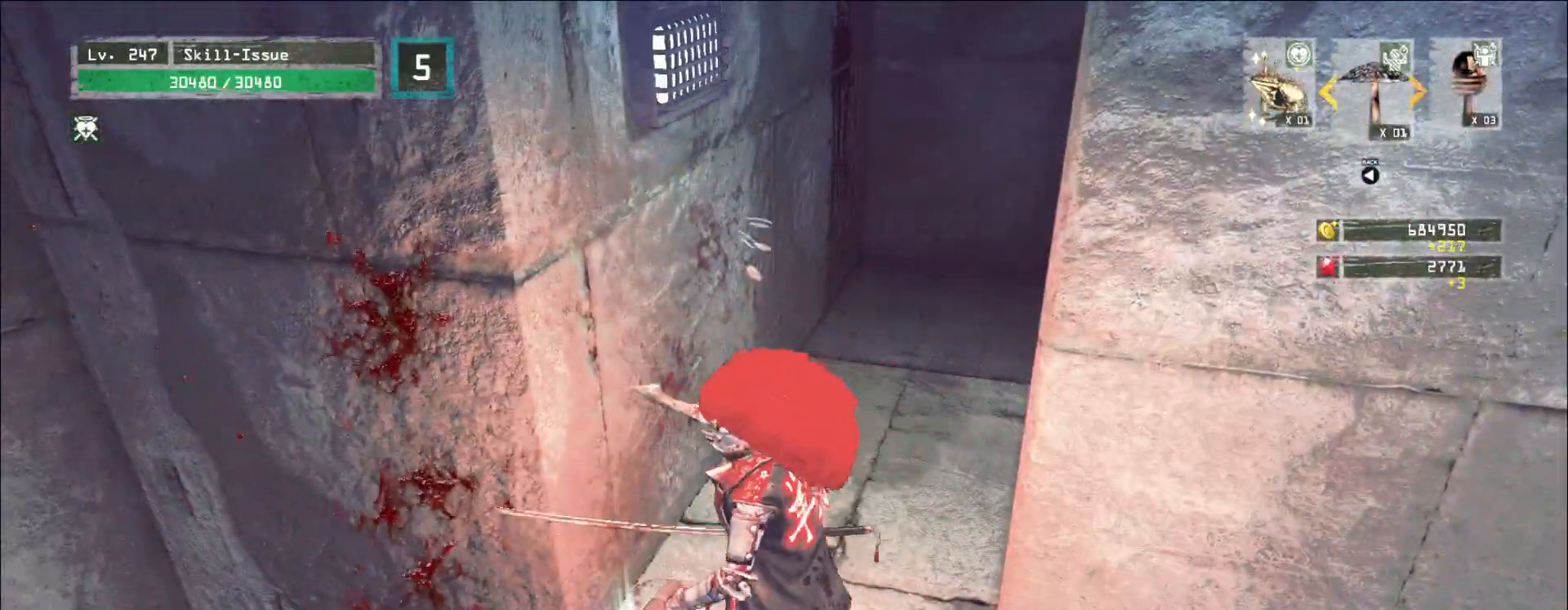
{"keys": ["w"], "mouse": [], "events": [[450, "w", "down"]]}
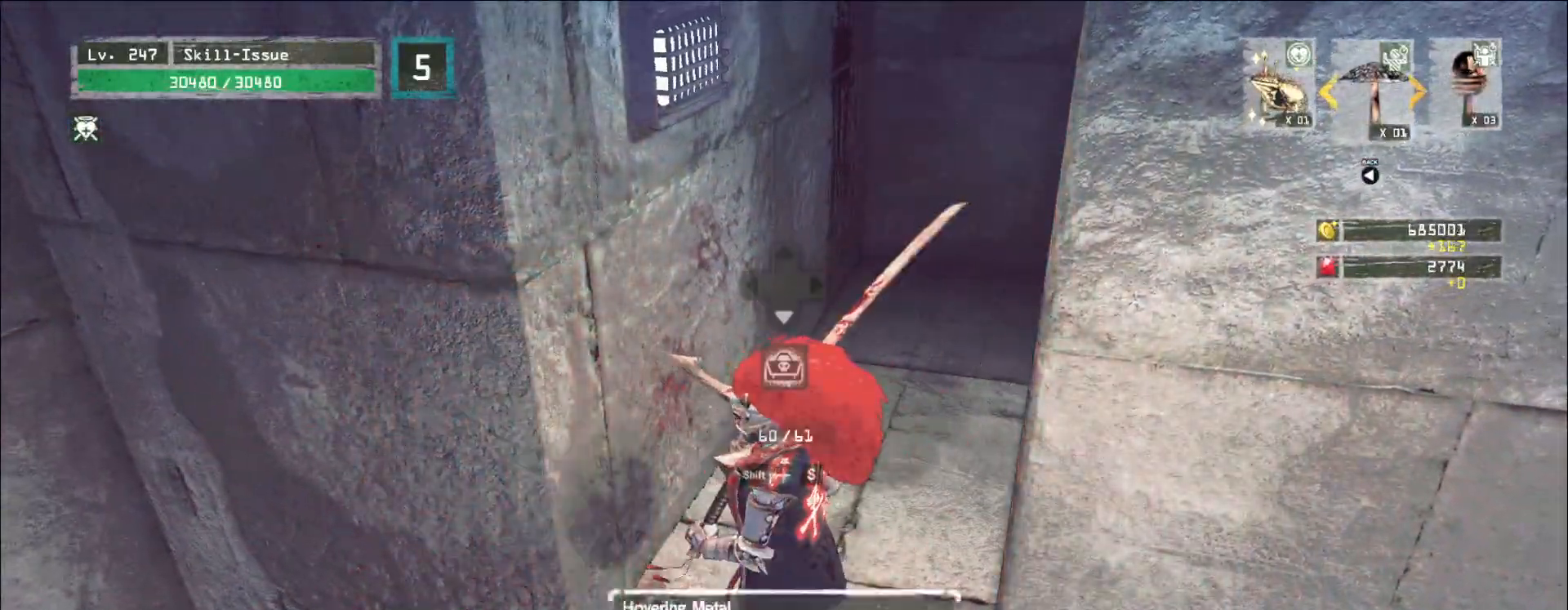
{"keys": ["w"], "mouse": [], "events": [[33, "ctrl", "down"], [150, "ctrl", "up"]]}
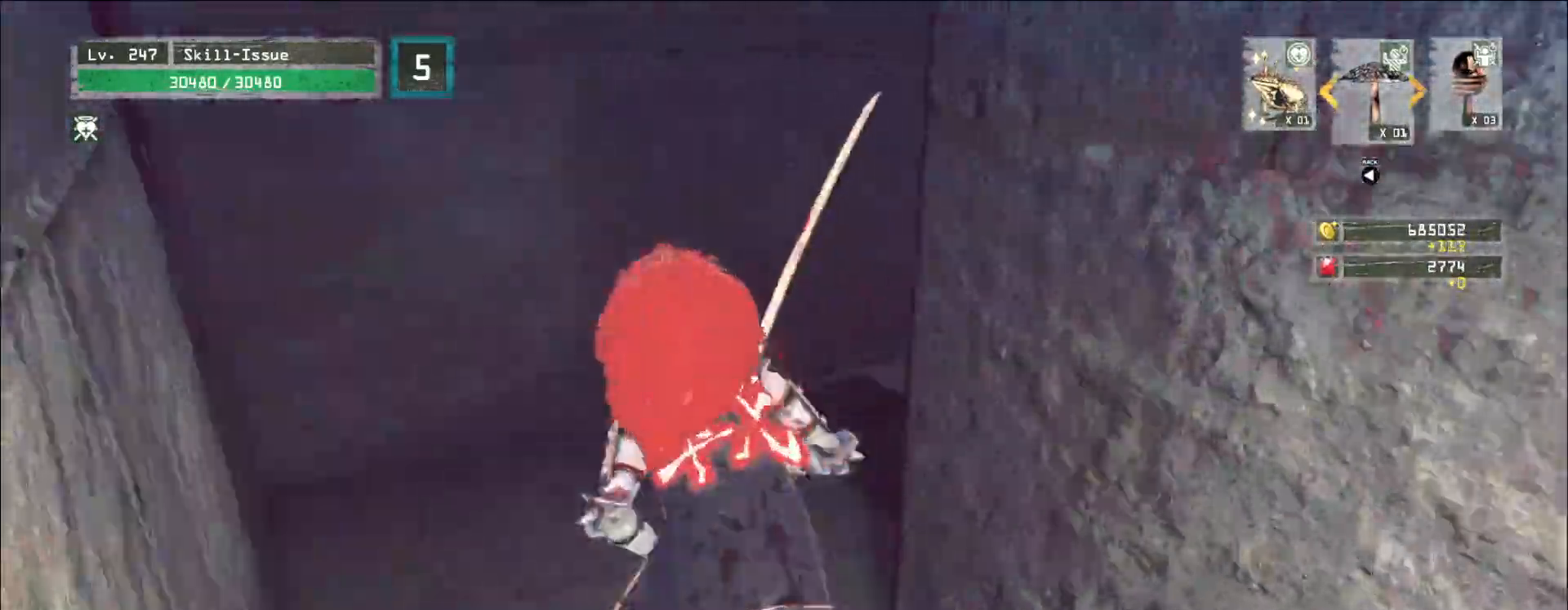
{"keys": ["w"], "mouse": [], "events": []}
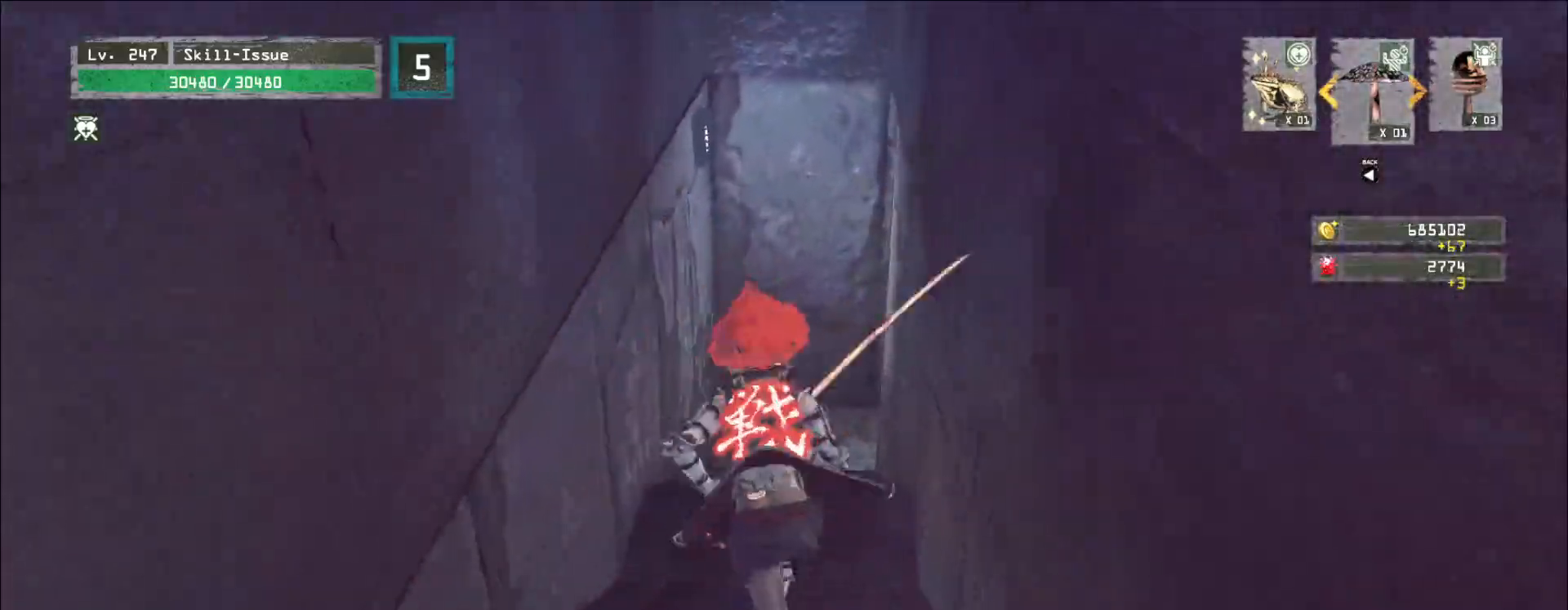
{"keys": ["w"], "mouse": [], "events": []}
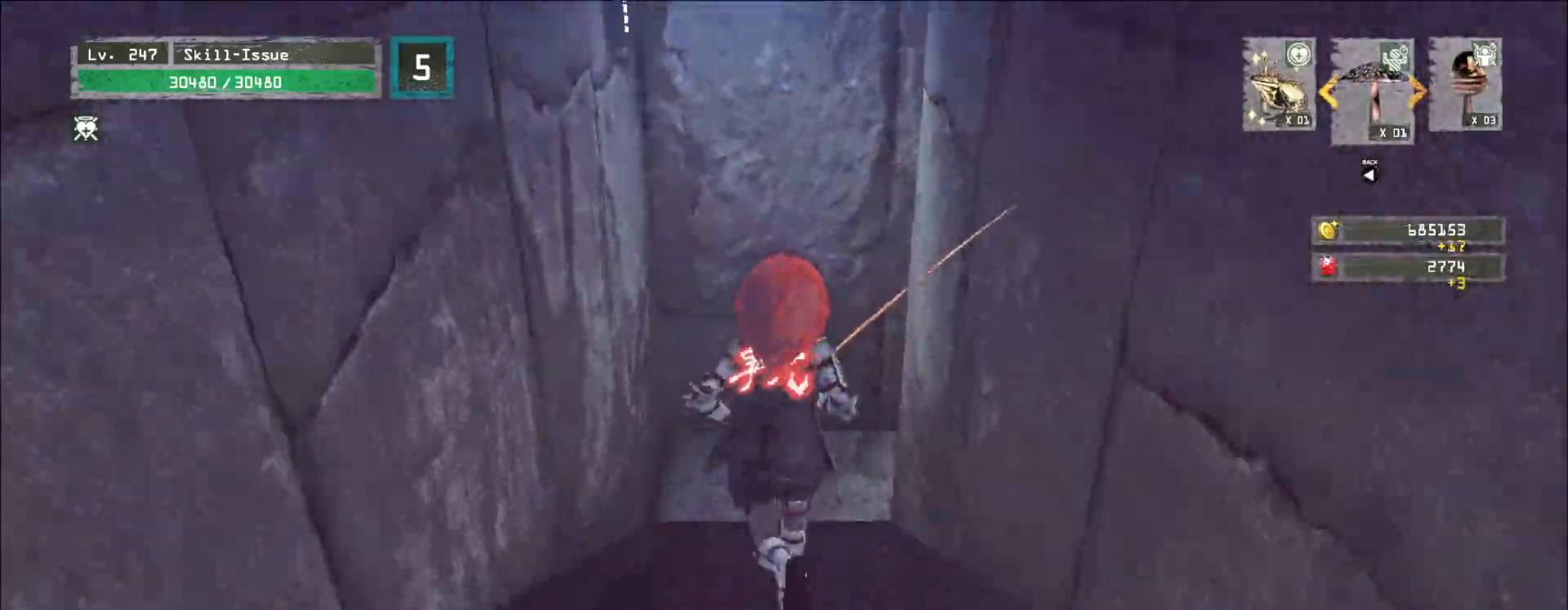
{"keys": ["w"], "mouse": [], "events": []}
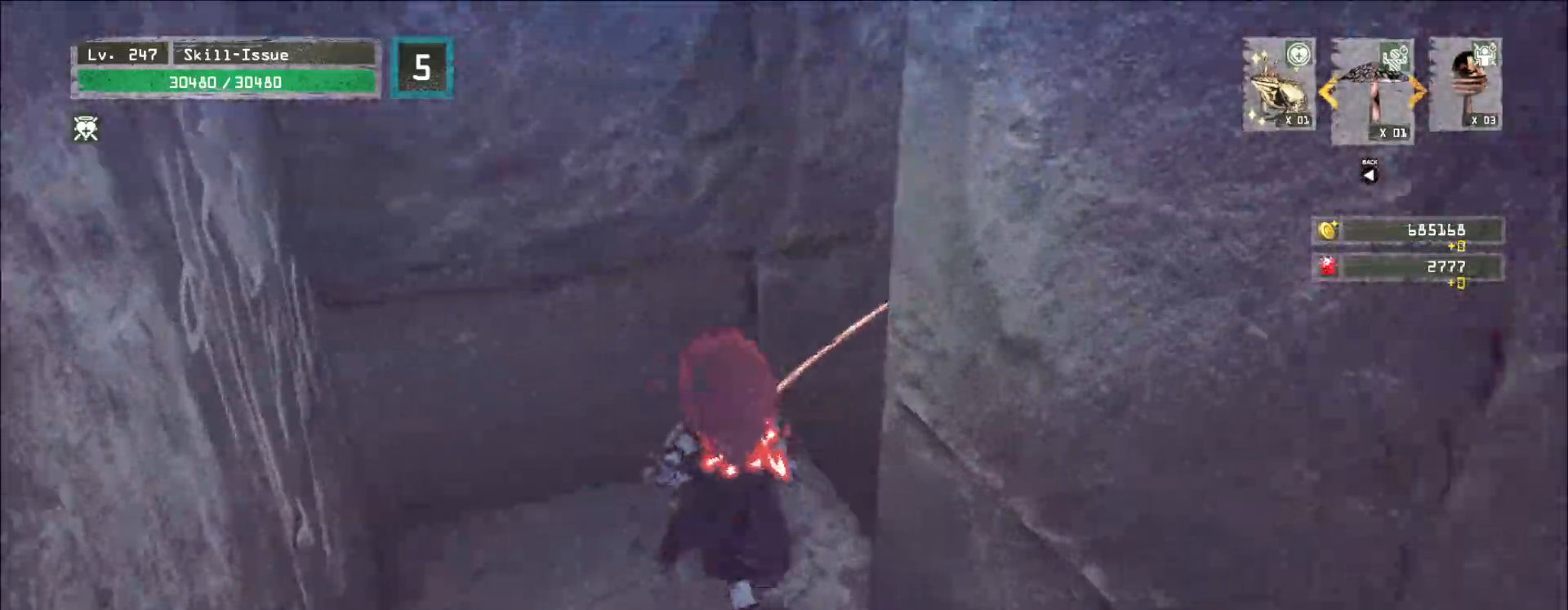
{"keys": ["d", "w"], "mouse": [], "events": [[183, "space", "down"], [300, "space", "up"], [367, "d", "down"]]}